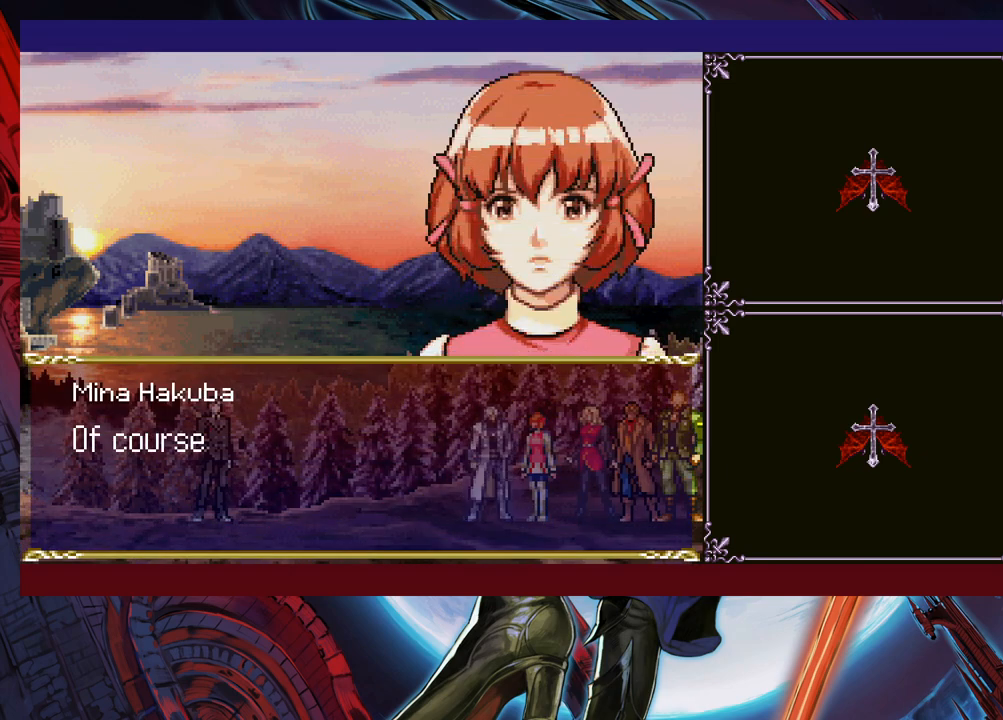
Gameplay with a controller (Xbox layout); each line is a JSON object with the inputs held at the frame after it. "events" lists button and stick changes between this image and that frame as [ms after this image, input, new state], when the widget could be followed in between. Not read: L2 R2 right_stick.
{"buttons": [], "left_stick": "center", "events": []}
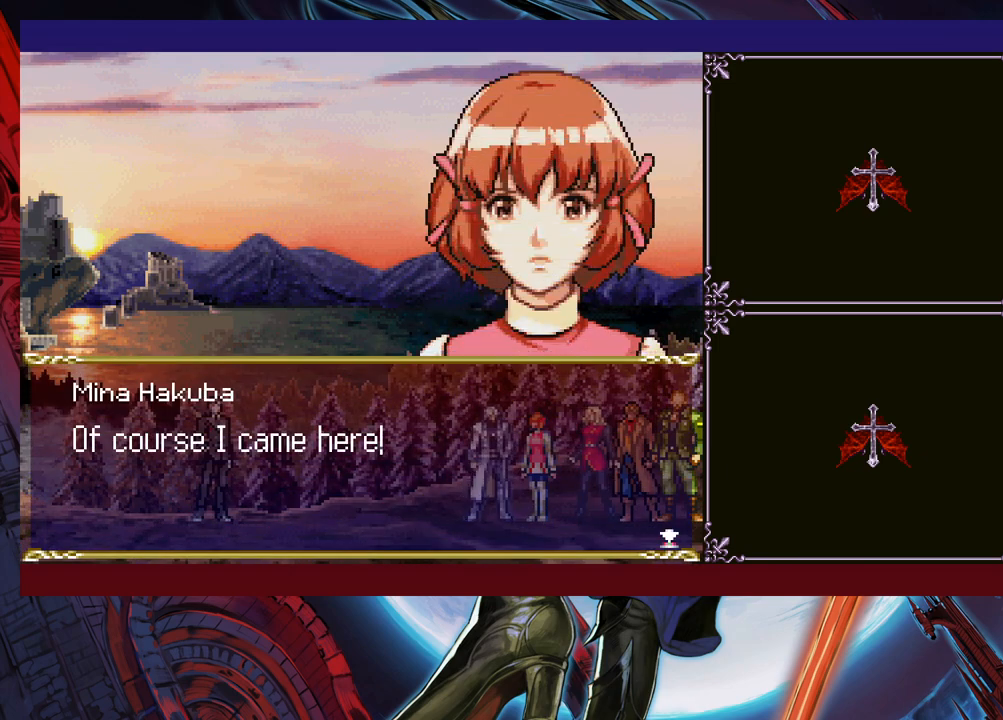
{"buttons": ["A"], "left_stick": "center", "events": [[383, "A", "down"]]}
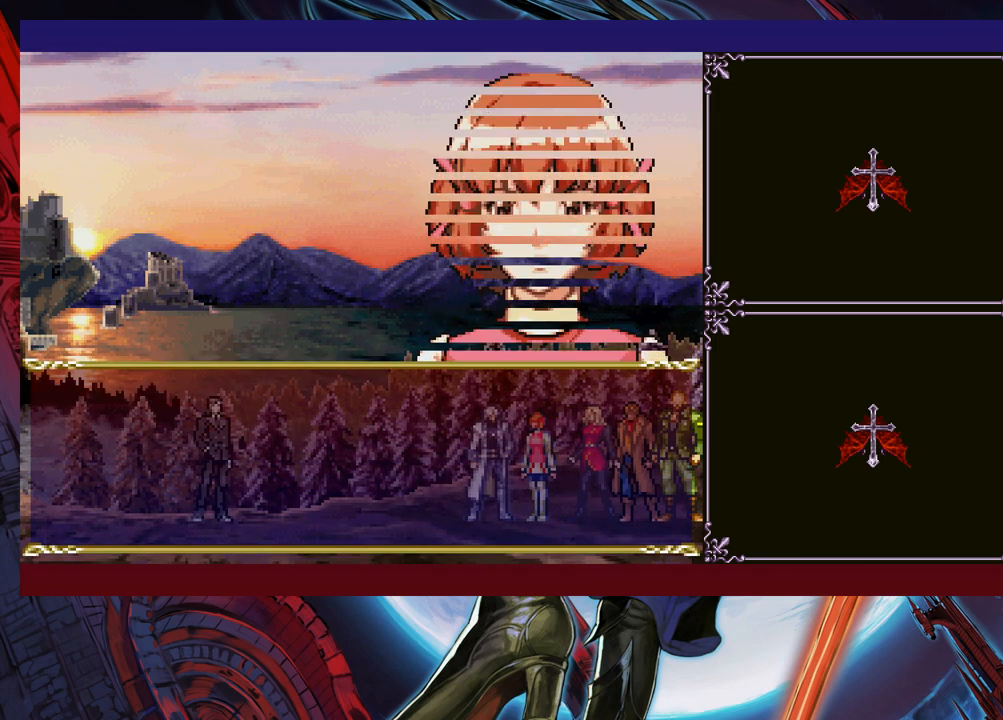
{"buttons": [], "left_stick": "center", "events": [[33, "A", "up"]]}
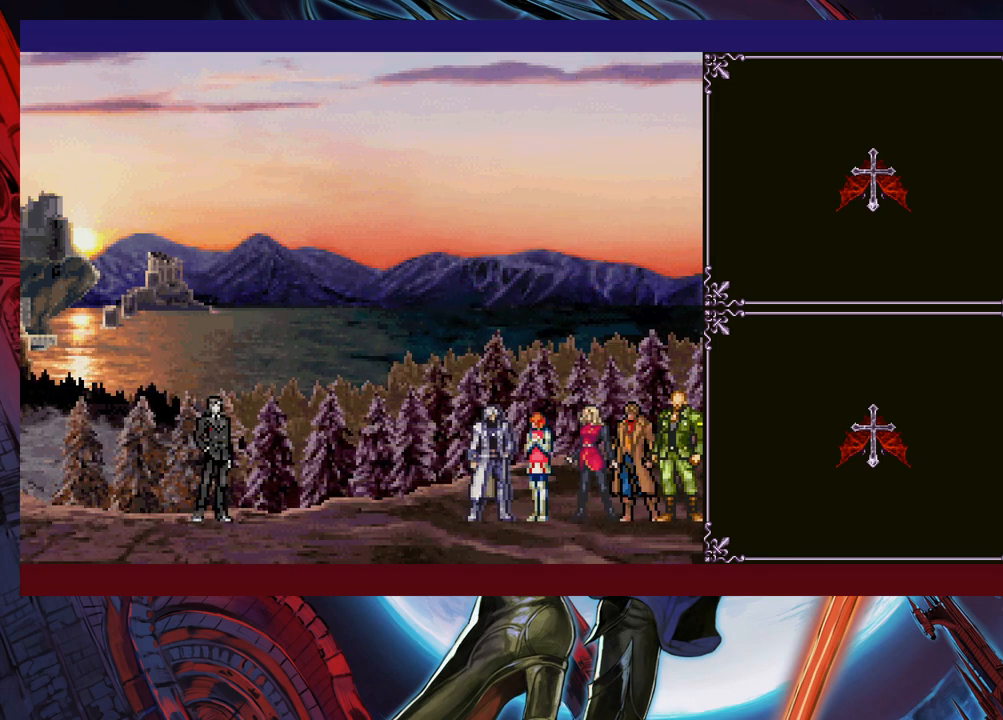
{"buttons": [], "left_stick": "center", "events": []}
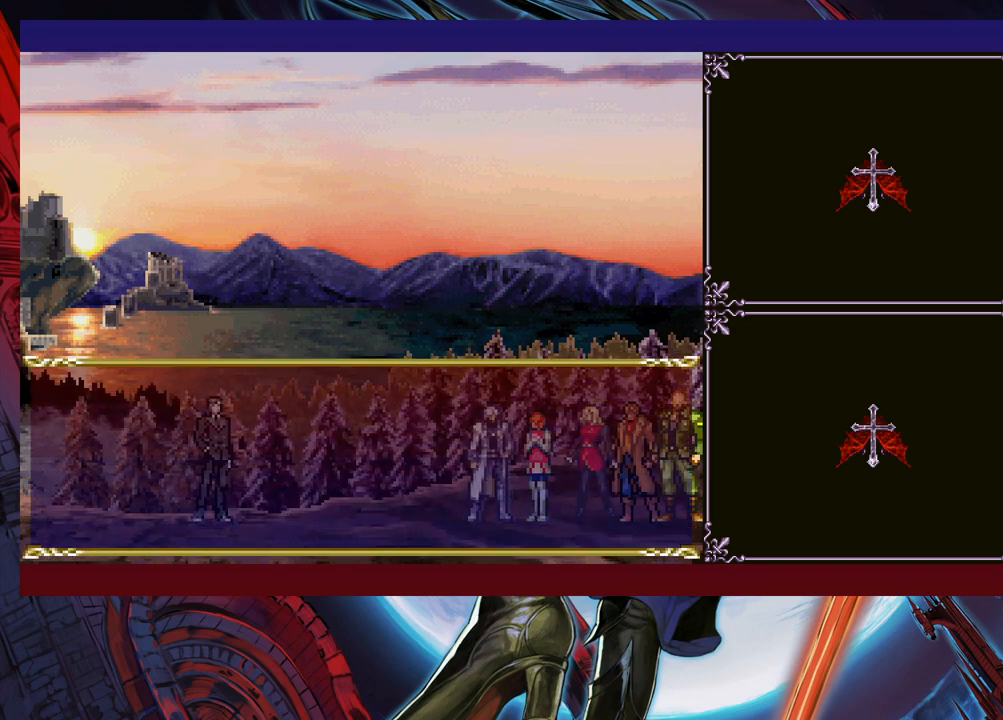
{"buttons": [], "left_stick": "center", "events": []}
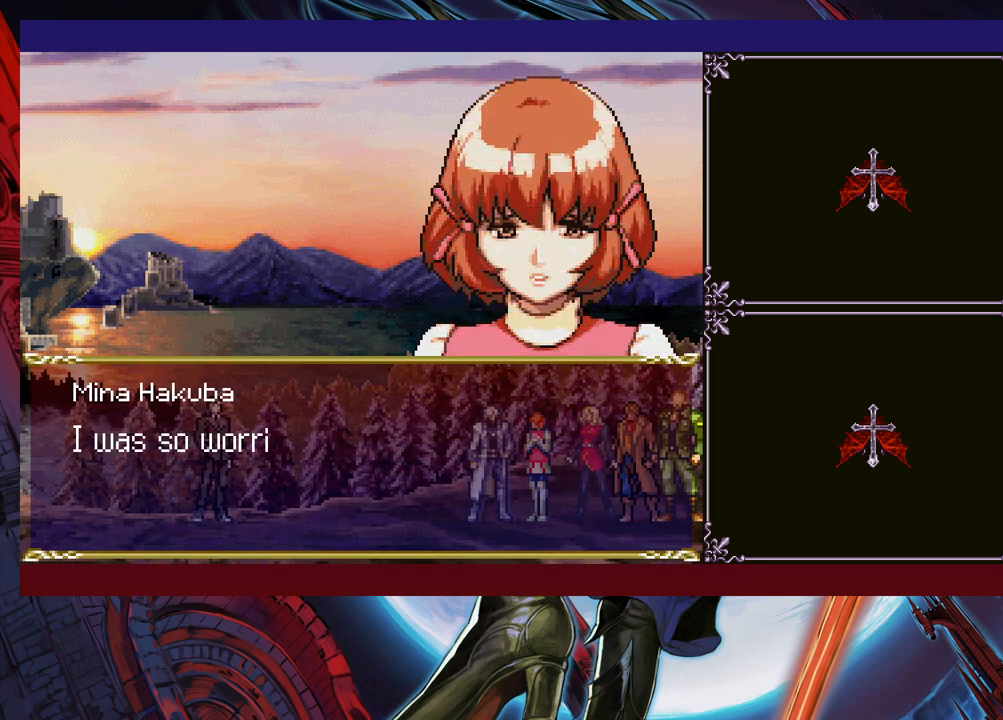
{"buttons": [], "left_stick": "center", "events": []}
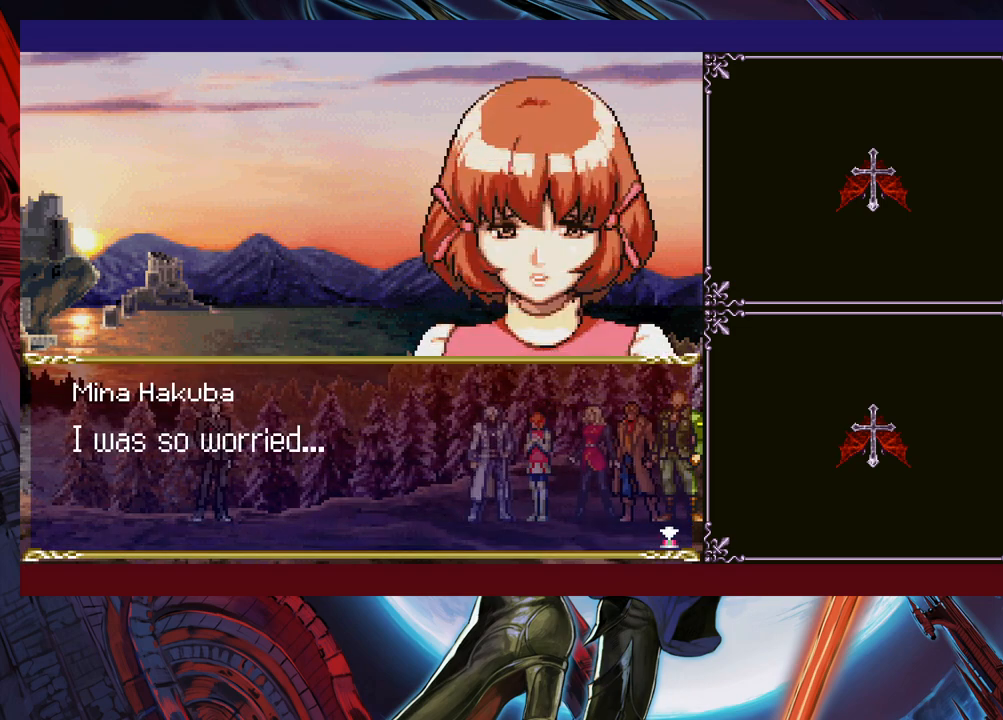
{"buttons": [], "left_stick": "center", "events": [[83, "A", "down"], [233, "A", "up"]]}
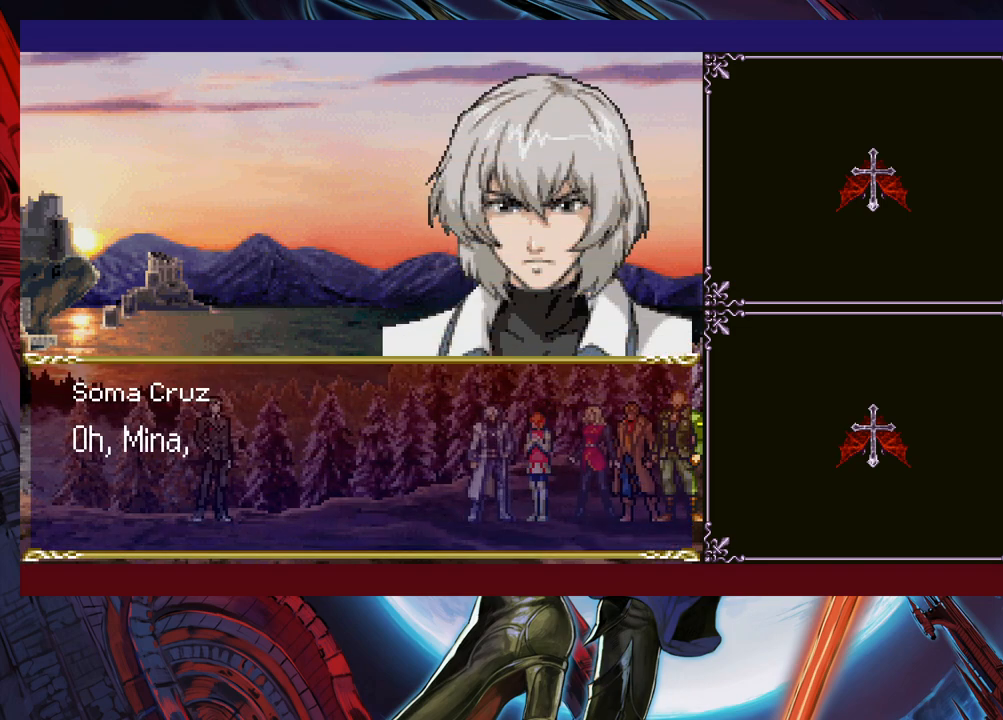
{"buttons": [], "left_stick": "center", "events": []}
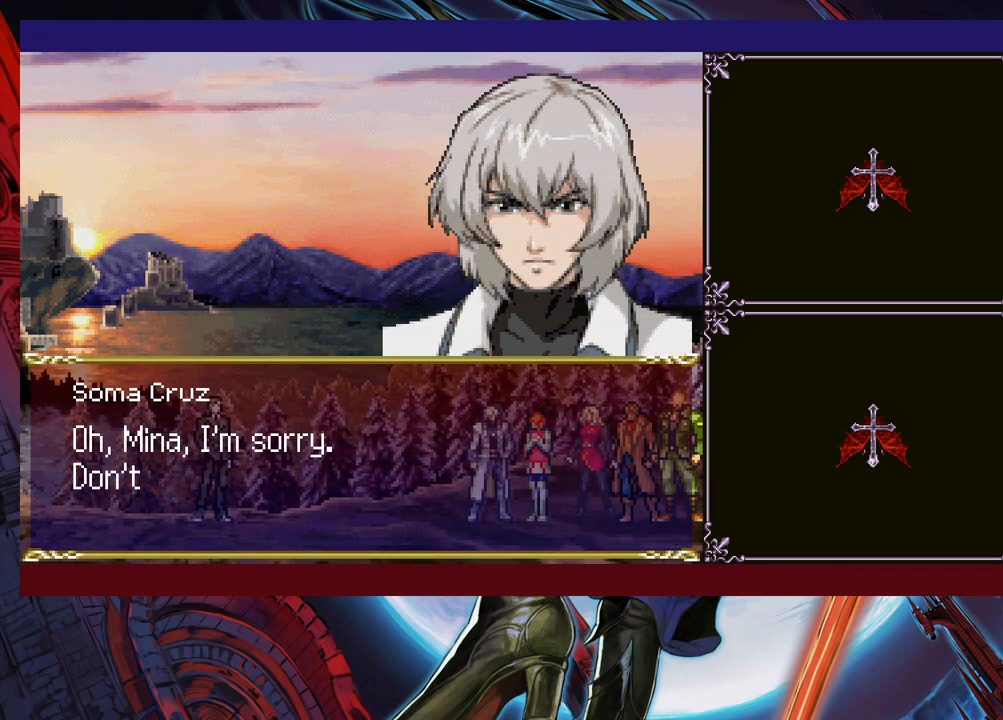
{"buttons": [], "left_stick": "center", "events": []}
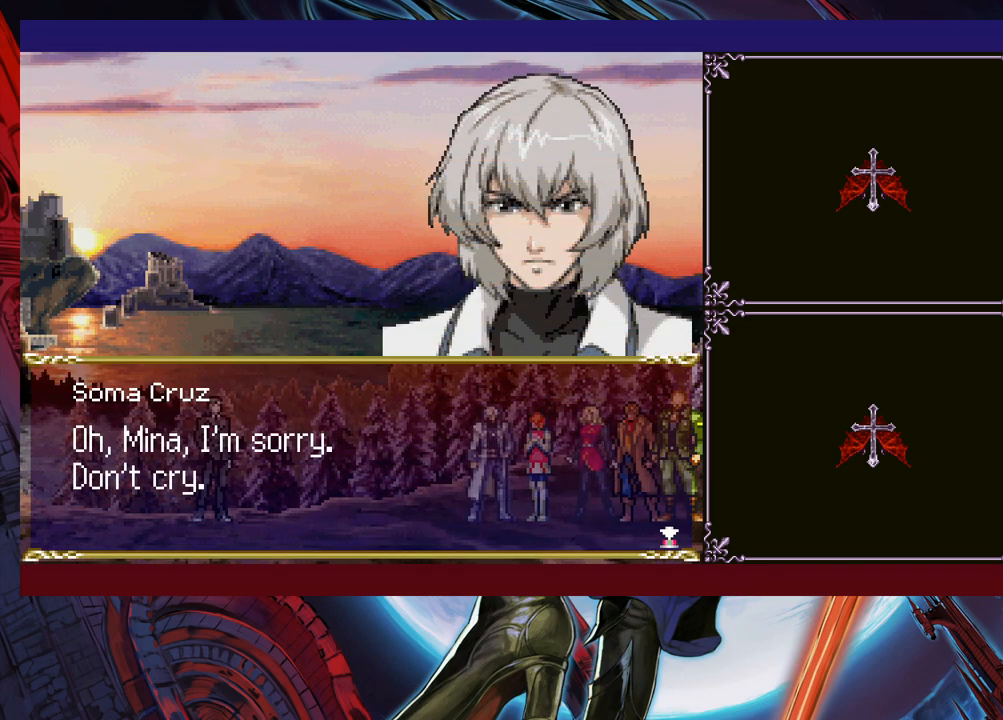
{"buttons": [], "left_stick": "center", "events": []}
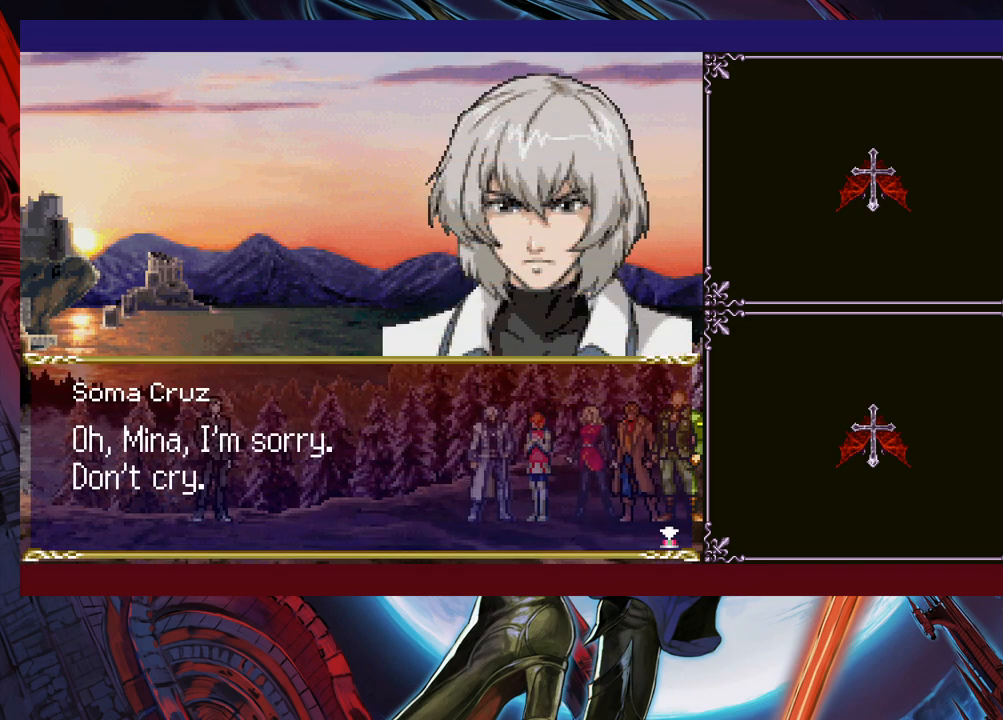
{"buttons": ["A"], "left_stick": "center", "events": [[467, "A", "down"]]}
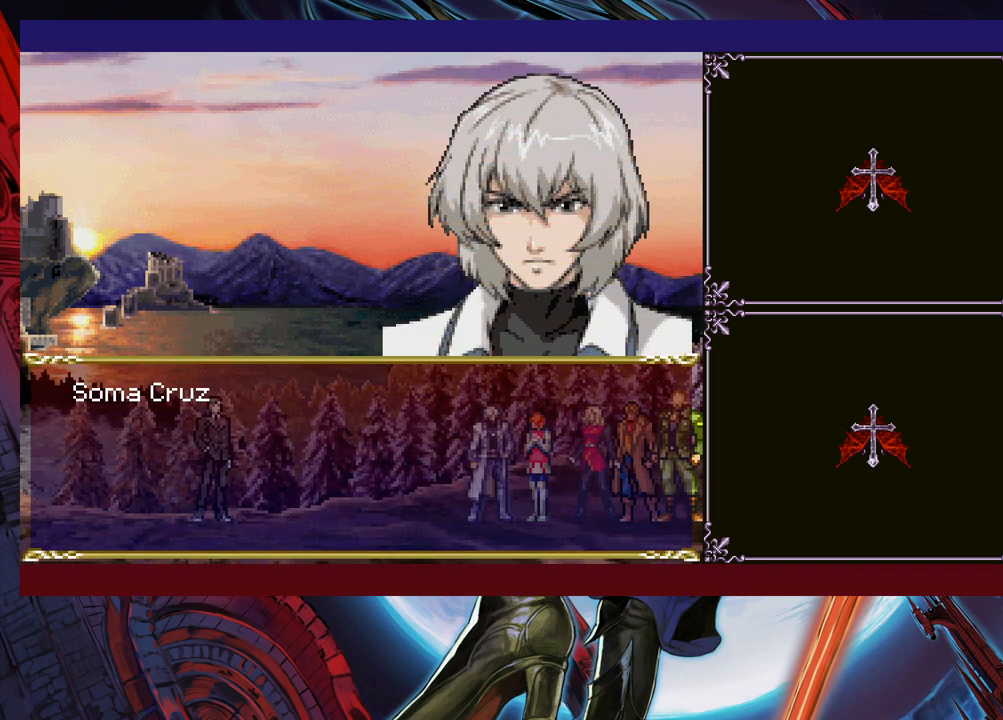
{"buttons": [], "left_stick": "center", "events": [[117, "A", "up"]]}
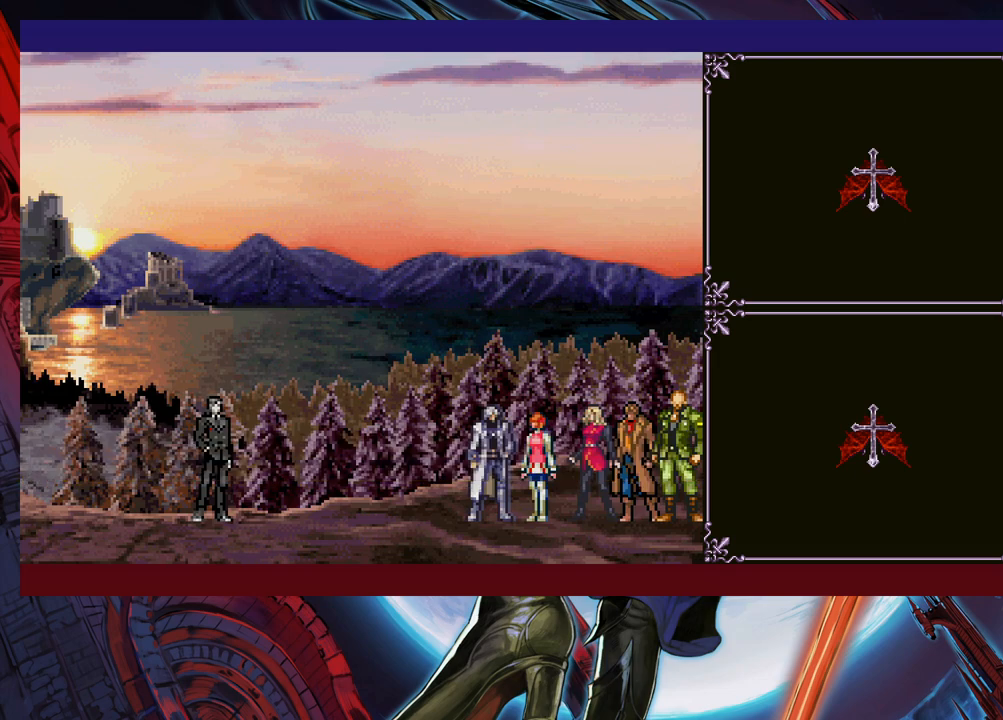
{"buttons": [], "left_stick": "center", "events": []}
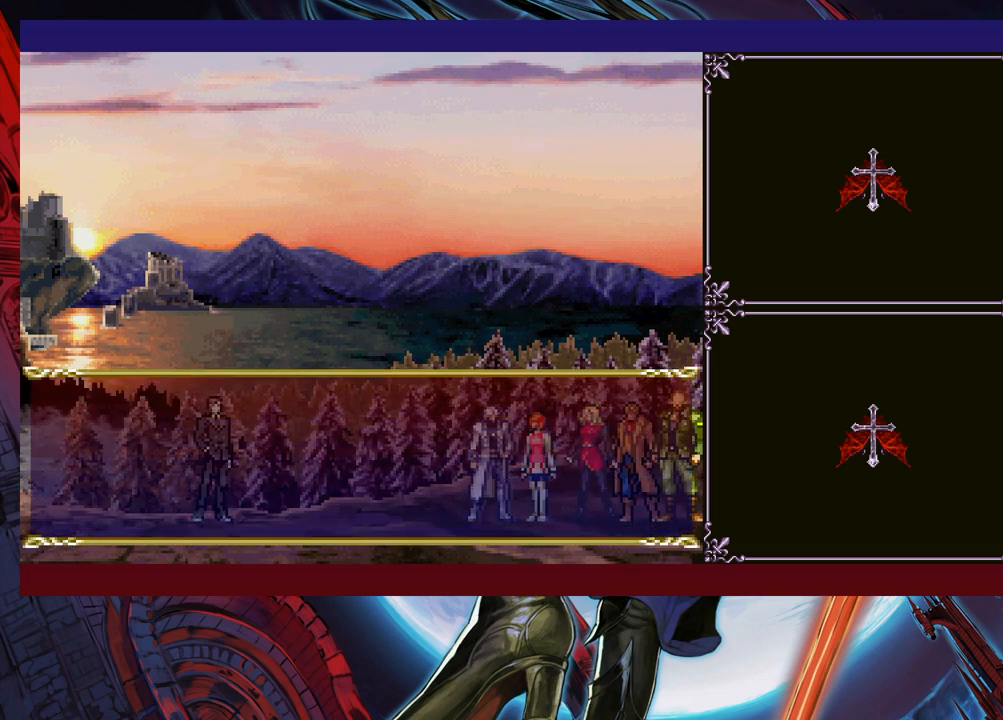
{"buttons": [], "left_stick": "center", "events": []}
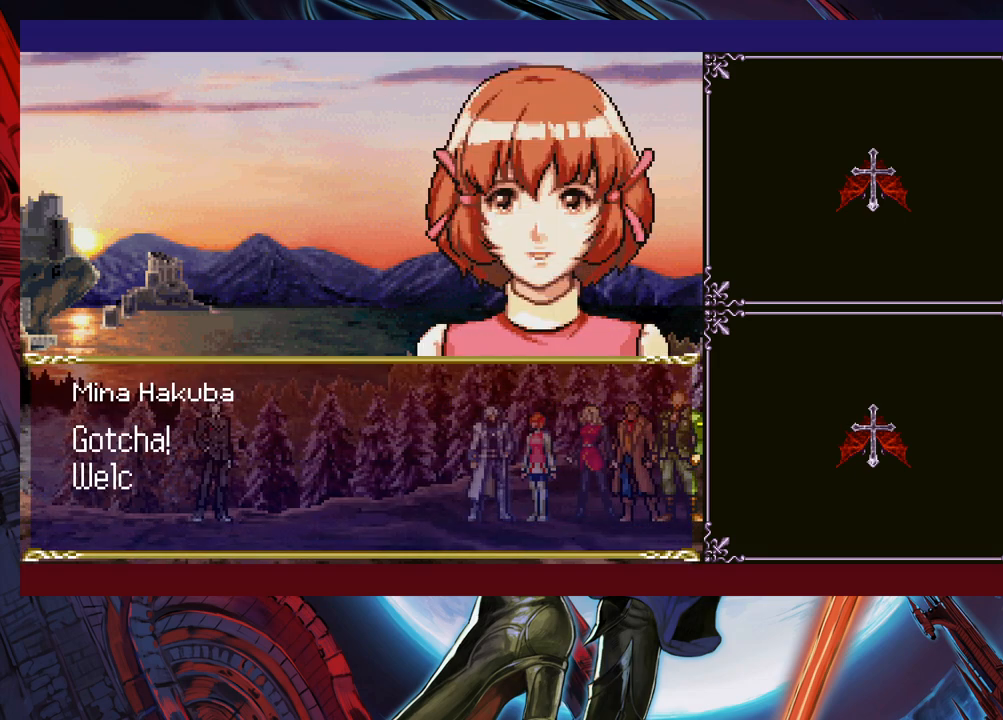
{"buttons": [], "left_stick": "center", "events": []}
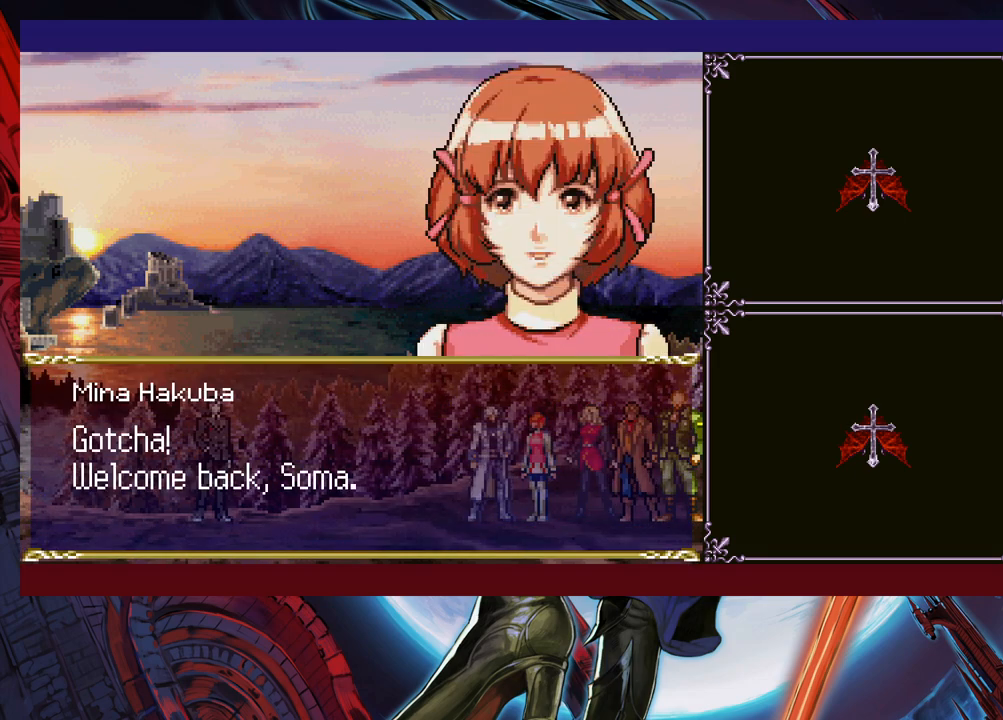
{"buttons": [], "left_stick": "center", "events": []}
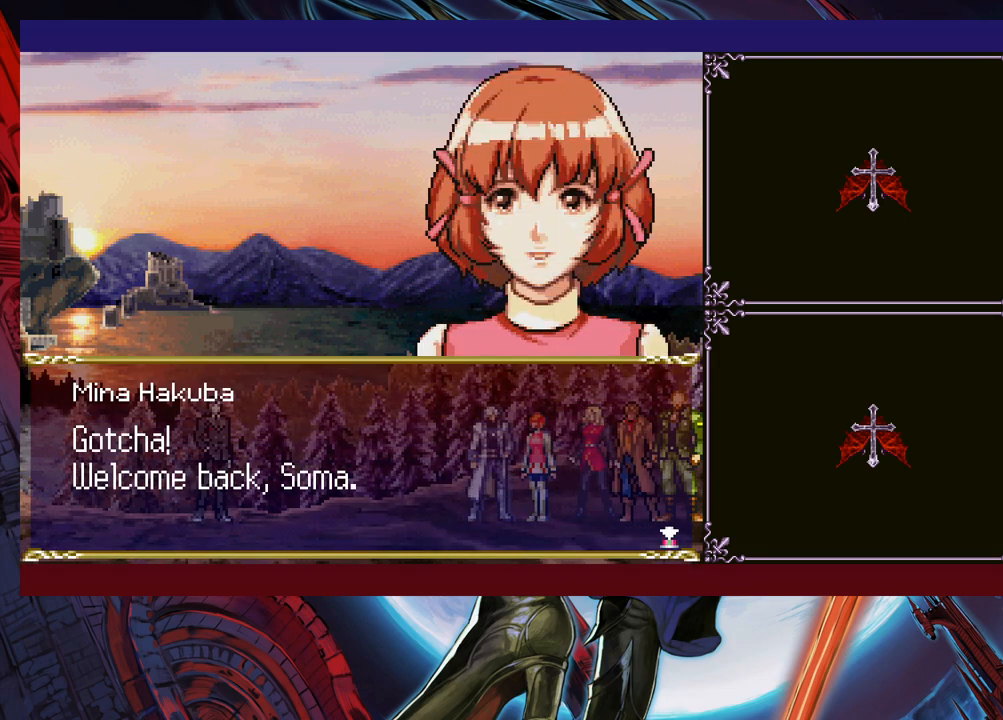
{"buttons": [], "left_stick": "center", "events": []}
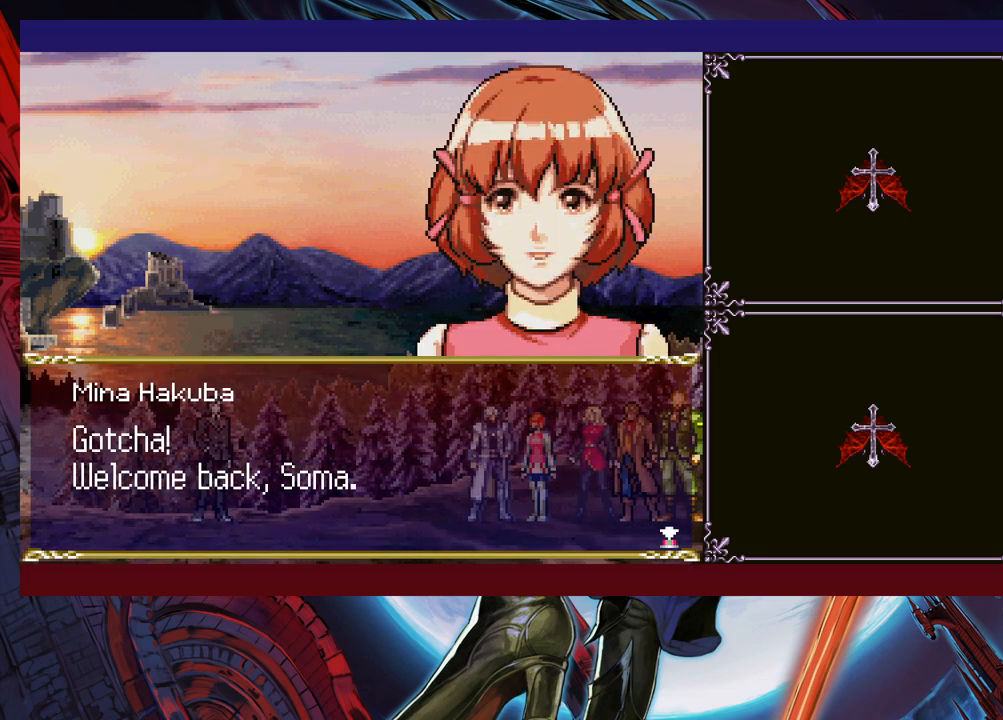
{"buttons": [], "left_stick": "center", "events": []}
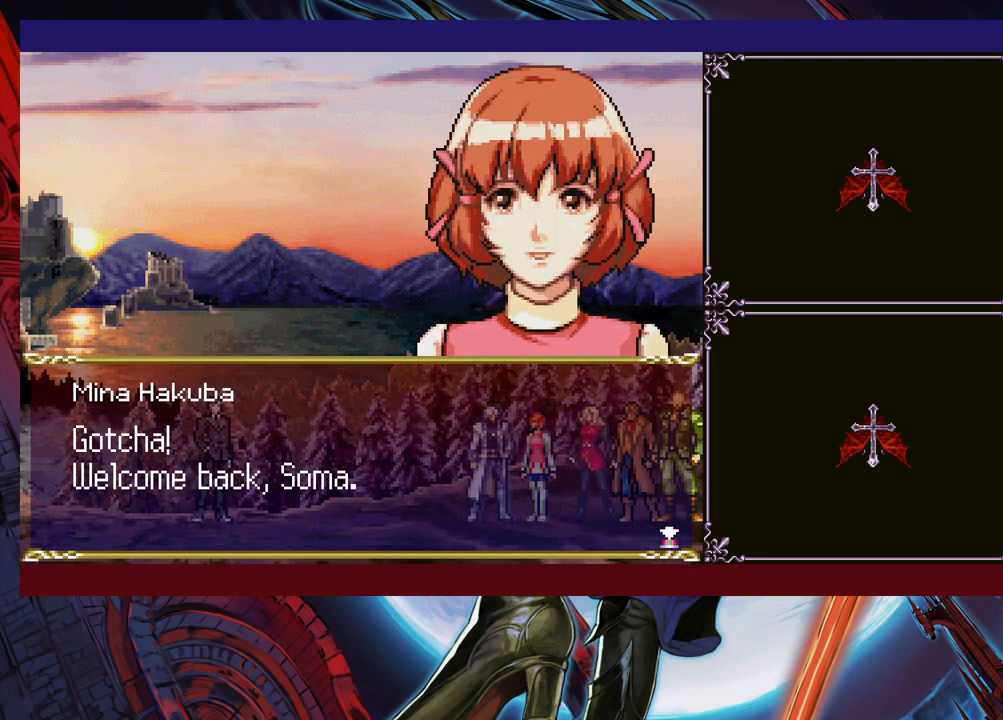
{"buttons": [], "left_stick": "center", "events": []}
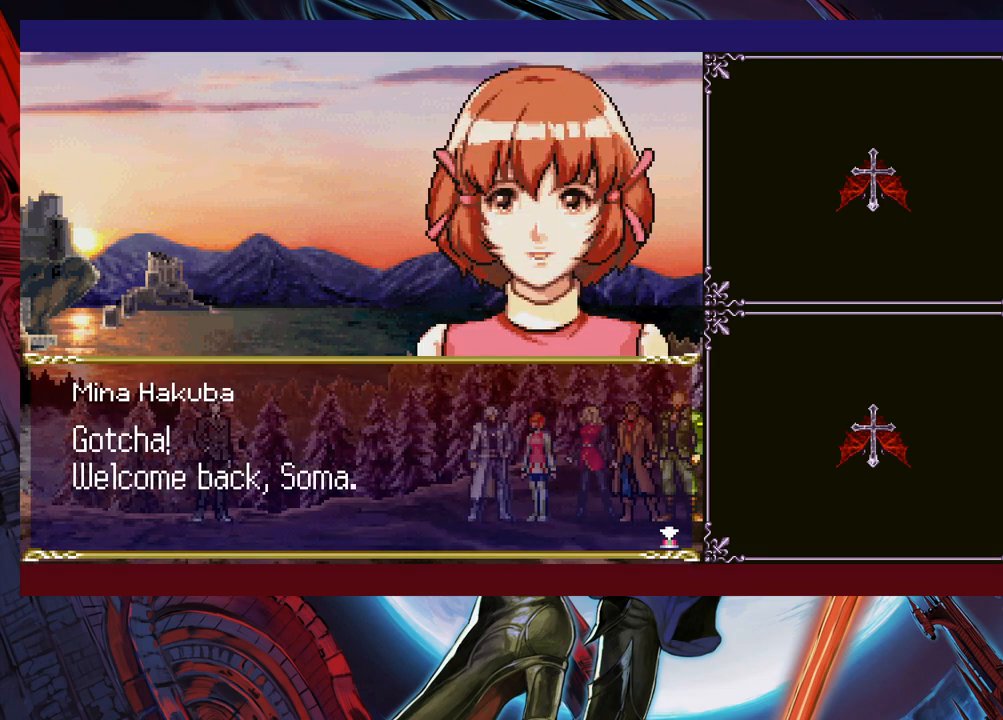
{"buttons": ["A"], "left_stick": "center", "events": [[483, "A", "down"]]}
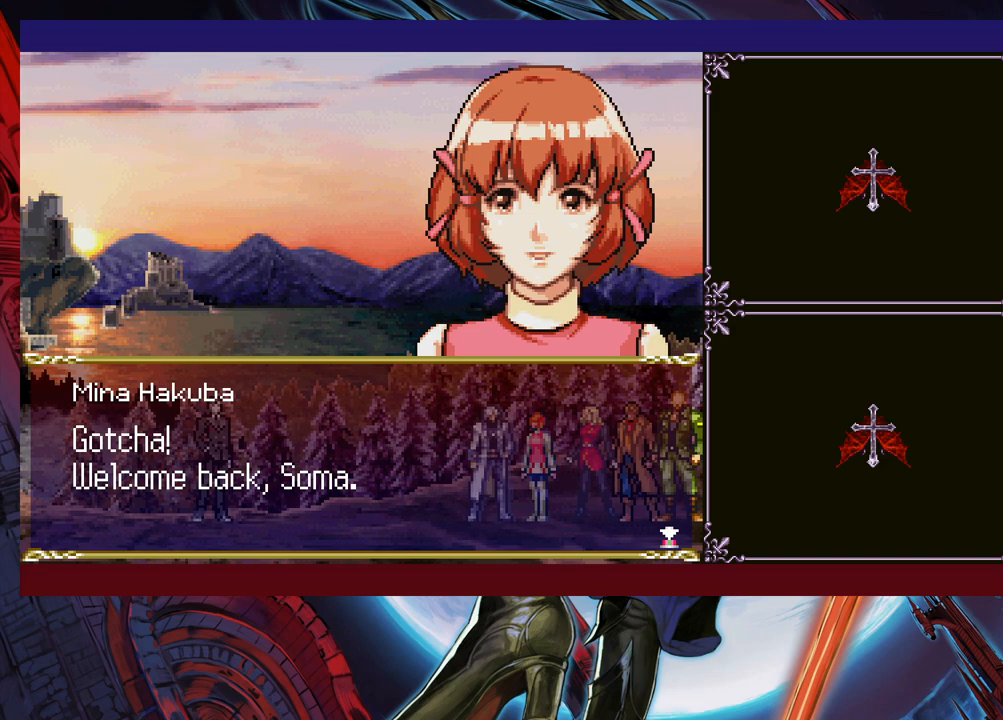
{"buttons": [], "left_stick": "center", "events": [[133, "A", "up"]]}
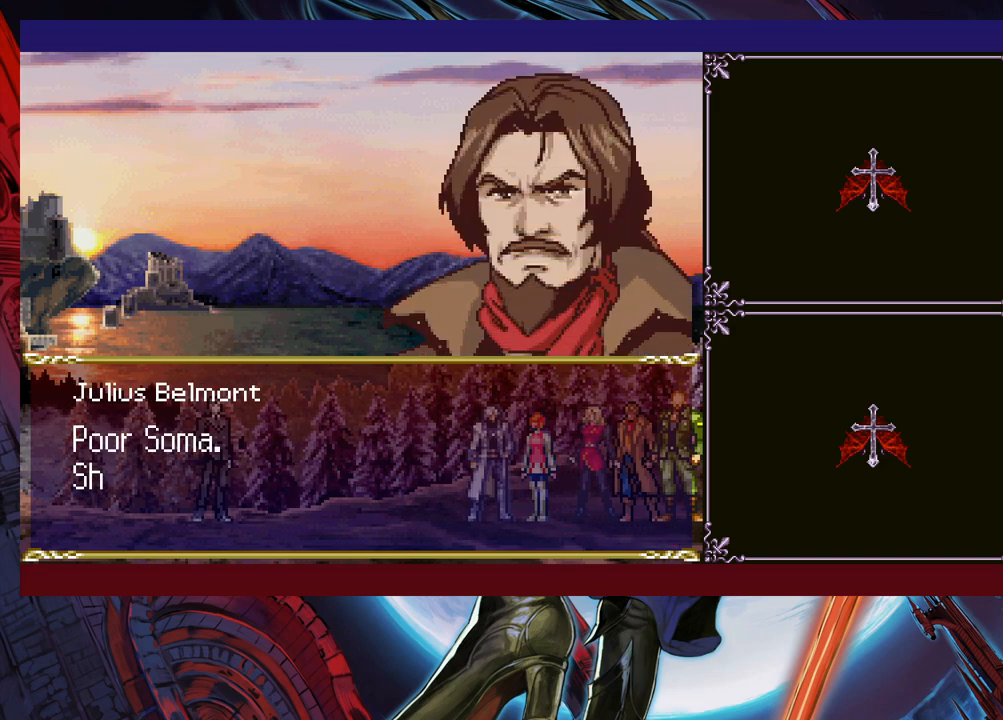
{"buttons": [], "left_stick": "center", "events": []}
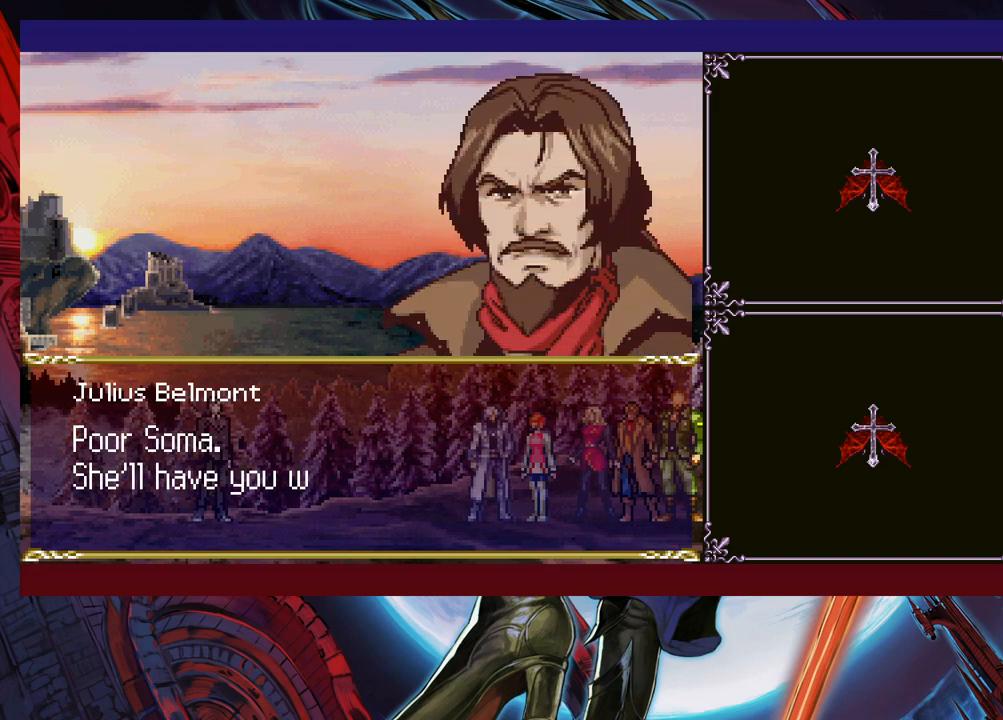
{"buttons": [], "left_stick": "center", "events": []}
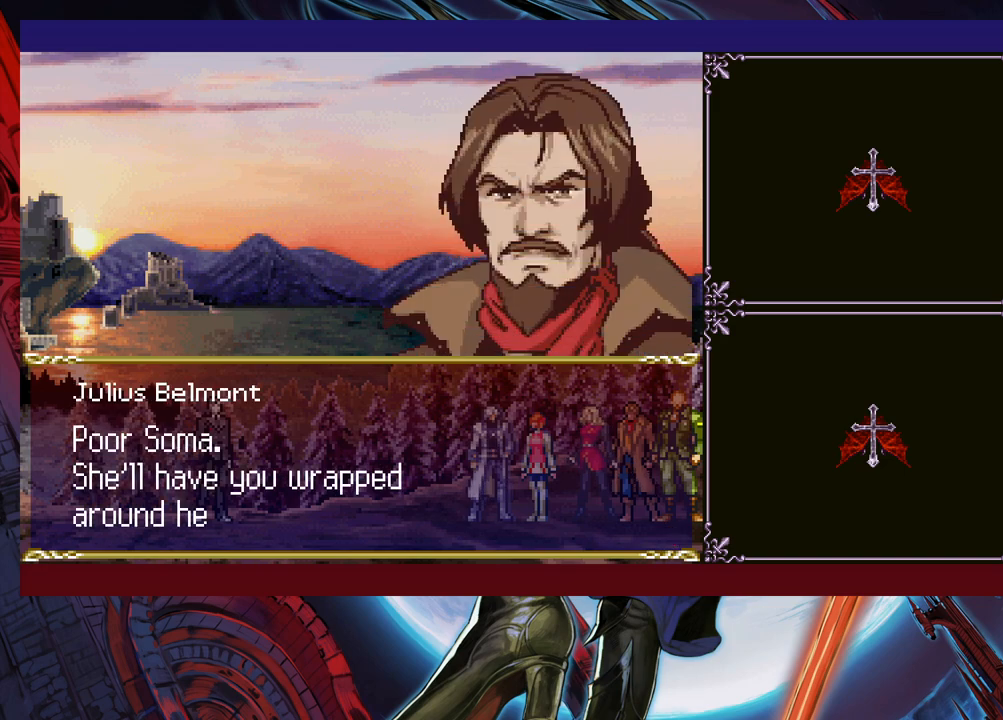
{"buttons": [], "left_stick": "center", "events": []}
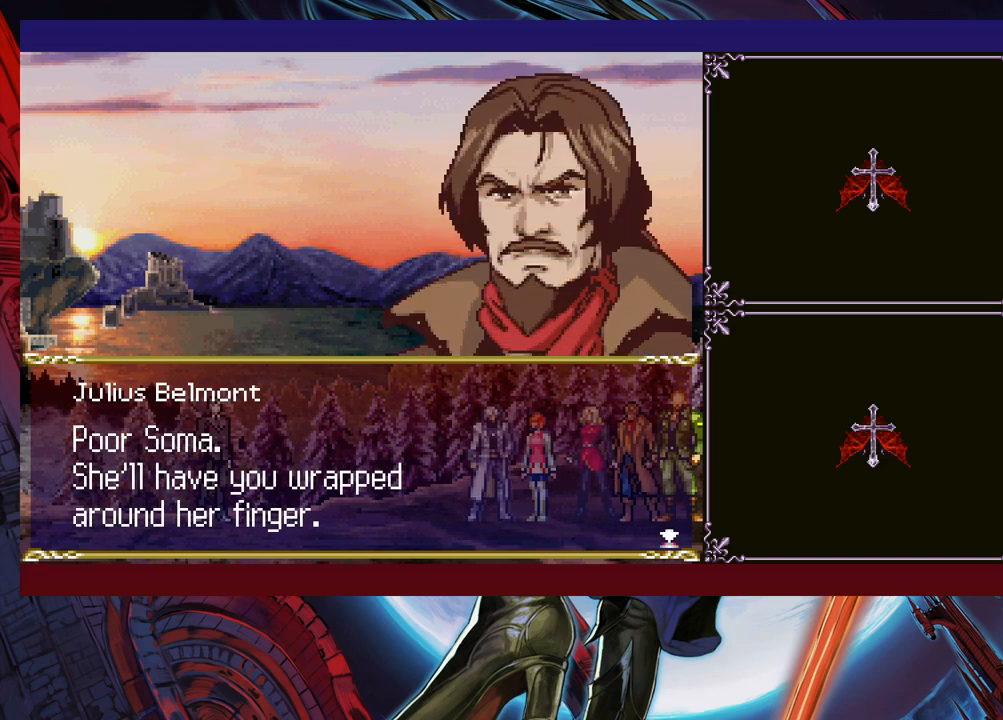
{"buttons": [], "left_stick": "center", "events": []}
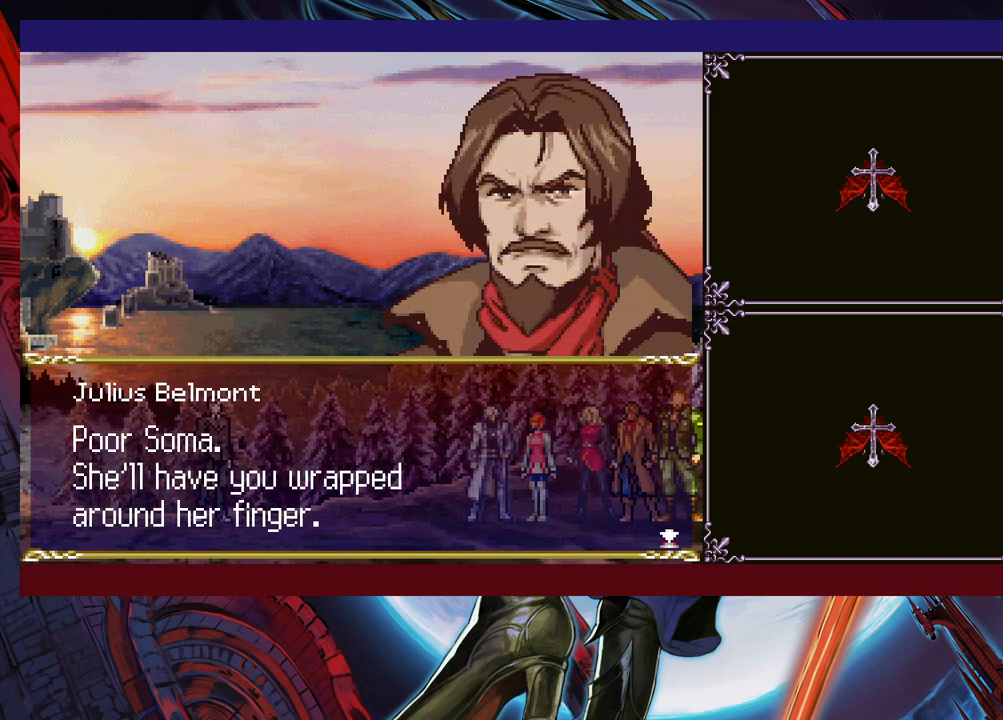
{"buttons": [], "left_stick": "center", "events": []}
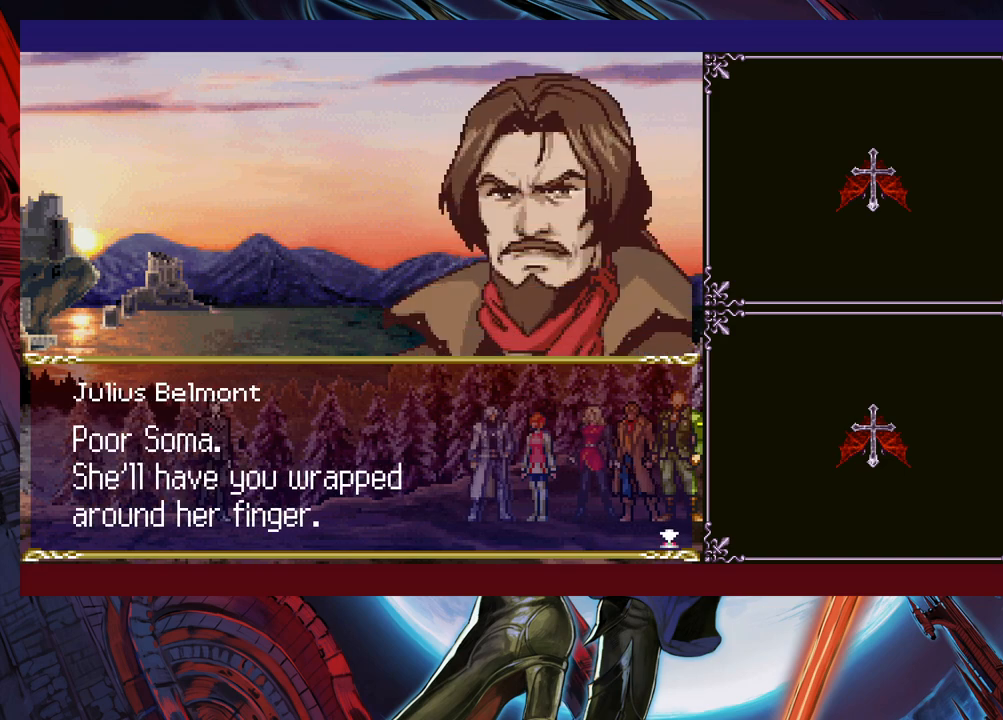
{"buttons": [], "left_stick": "center", "events": [[267, "A", "down"], [383, "A", "up"]]}